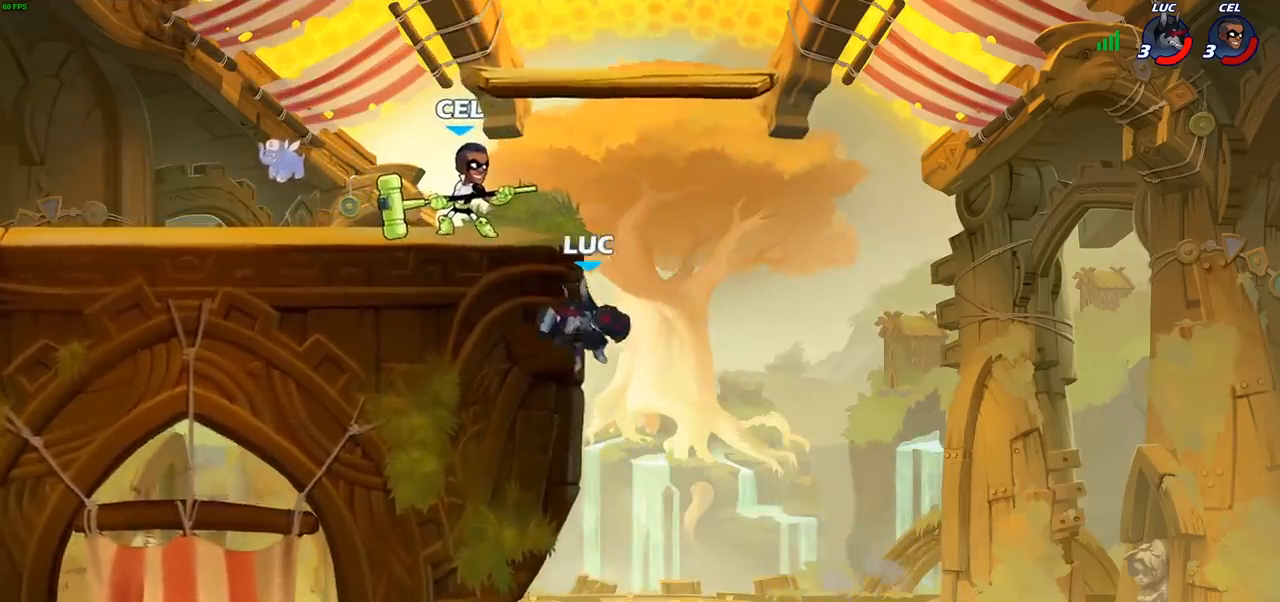
Gameplay with a controller (PlayStation layout); each line is a JSON object with the inputs held at the frame after it. "events" lists button and stick changes between this image and that frame as [ms after this image, input, new state], when the widget could be followed in between.
{"buttons": [], "left_stick": "center", "right_stick": "center", "events": [[33, "left_stick", "right"], [100, "CROSS", "down"], [183, "CIRCLE", "down"], [183, "CROSS", "up"], [200, "left_stick", "up-right"], [283, "CIRCLE", "up"], [350, "left_stick", "center"]]}
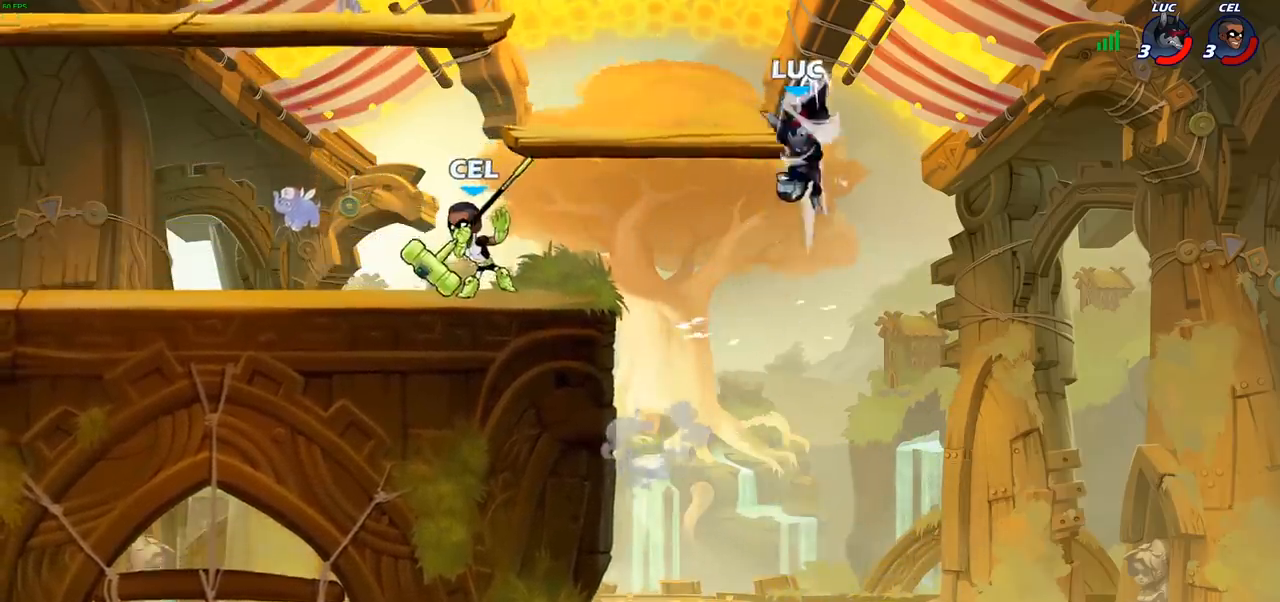
{"buttons": [], "left_stick": "down-left", "right_stick": "center", "events": [[250, "left_stick", "down-left"]]}
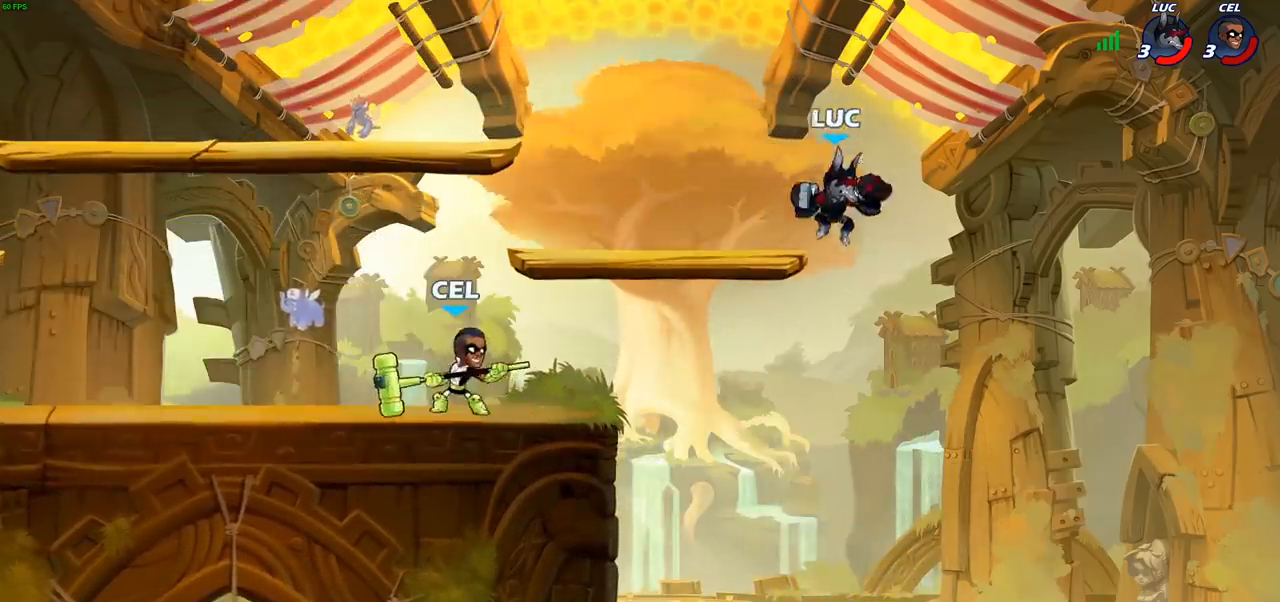
{"buttons": ["R2"], "left_stick": "left", "right_stick": "center", "events": [[33, "left_stick", "left"], [233, "left_stick", "up-left"], [267, "CROSS", "down"], [333, "CROSS", "up"], [333, "left_stick", "left"], [483, "R2", "down"]]}
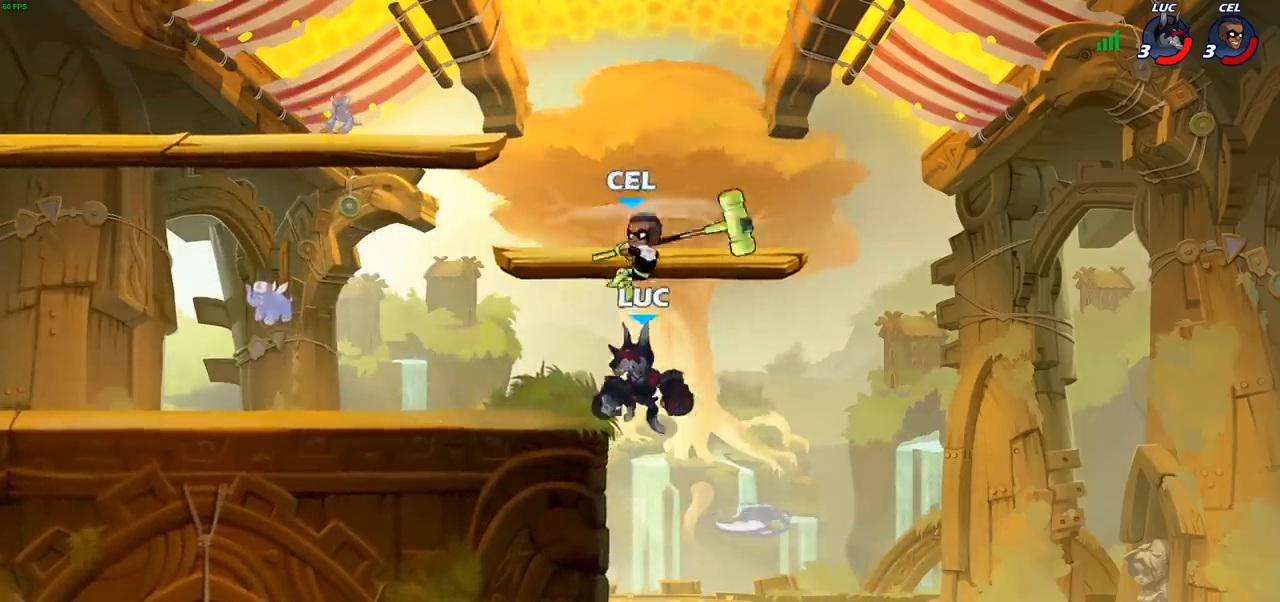
{"buttons": [], "left_stick": "left", "right_stick": "center", "events": [[167, "left_stick", "up-left"], [217, "R2", "up"], [267, "CROSS", "down"], [317, "SQUARE", "down"], [333, "right_stick", "down-left"], [350, "CROSS", "up"], [367, "SQUARE", "up"], [367, "left_stick", "left"], [400, "right_stick", "center"]]}
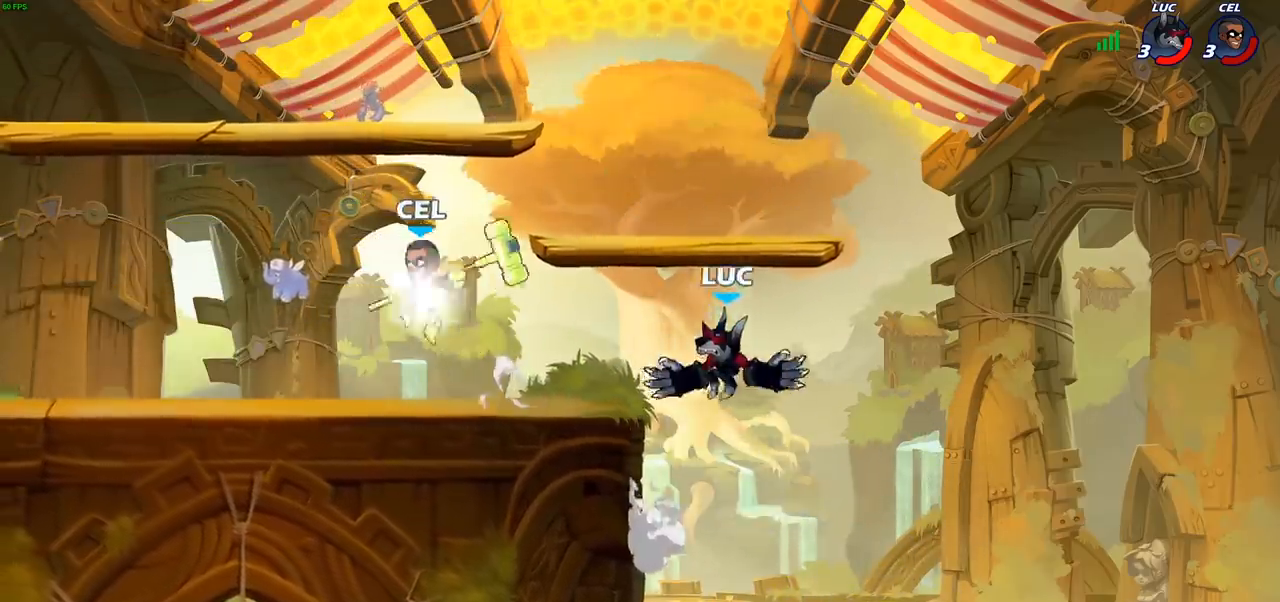
{"buttons": [], "left_stick": "left", "right_stick": "center", "events": [[133, "left_stick", "right"], [217, "left_stick", "center"], [367, "left_stick", "left"]]}
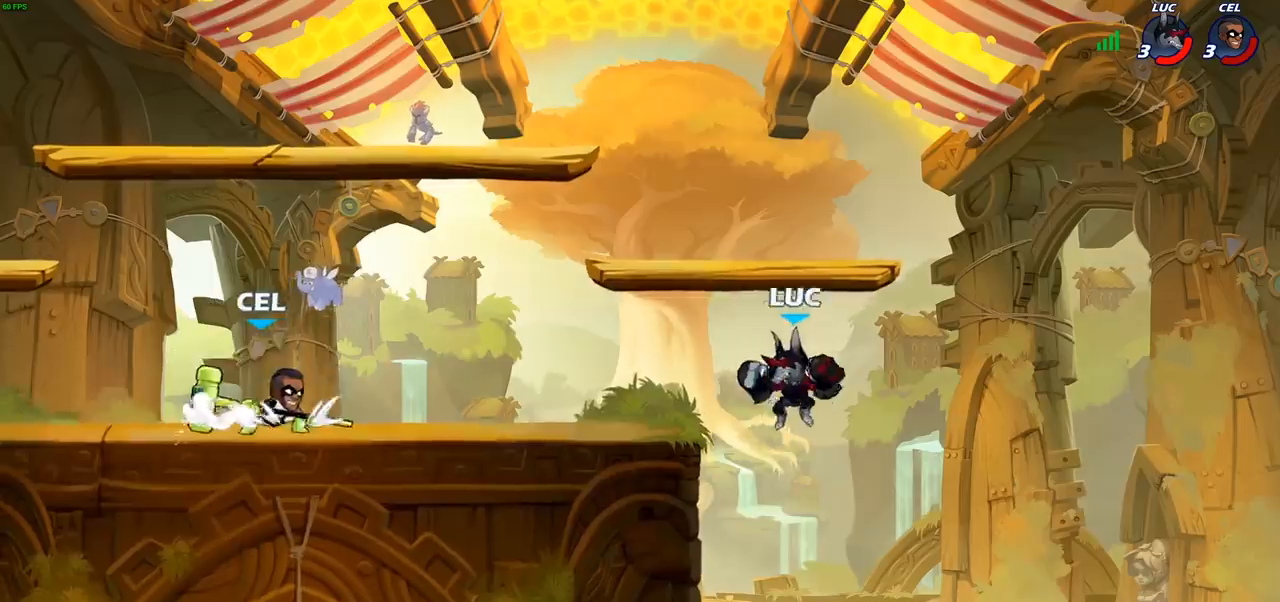
{"buttons": [], "left_stick": "up-left", "right_stick": "center", "events": [[67, "CROSS", "down"], [117, "left_stick", "up-left"], [167, "CROSS", "up"], [200, "CIRCLE", "down"], [333, "CIRCLE", "up"]]}
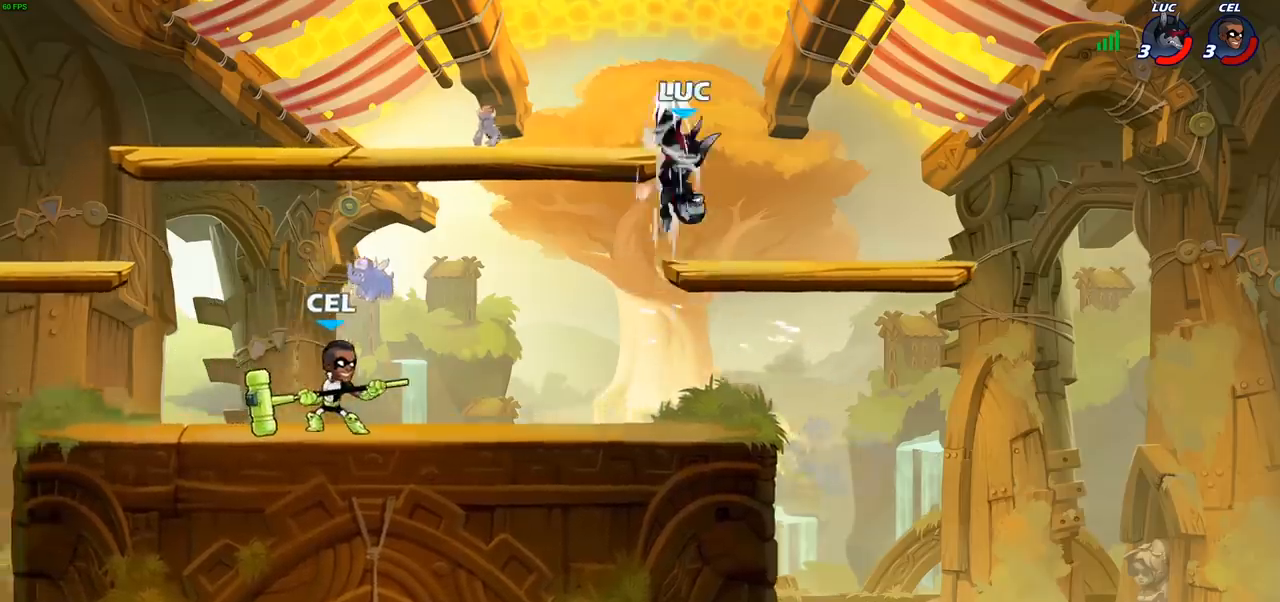
{"buttons": [], "left_stick": "down", "right_stick": "center", "events": [[17, "left_stick", "center"], [250, "left_stick", "down"], [333, "left_stick", "down-right"], [483, "left_stick", "down"]]}
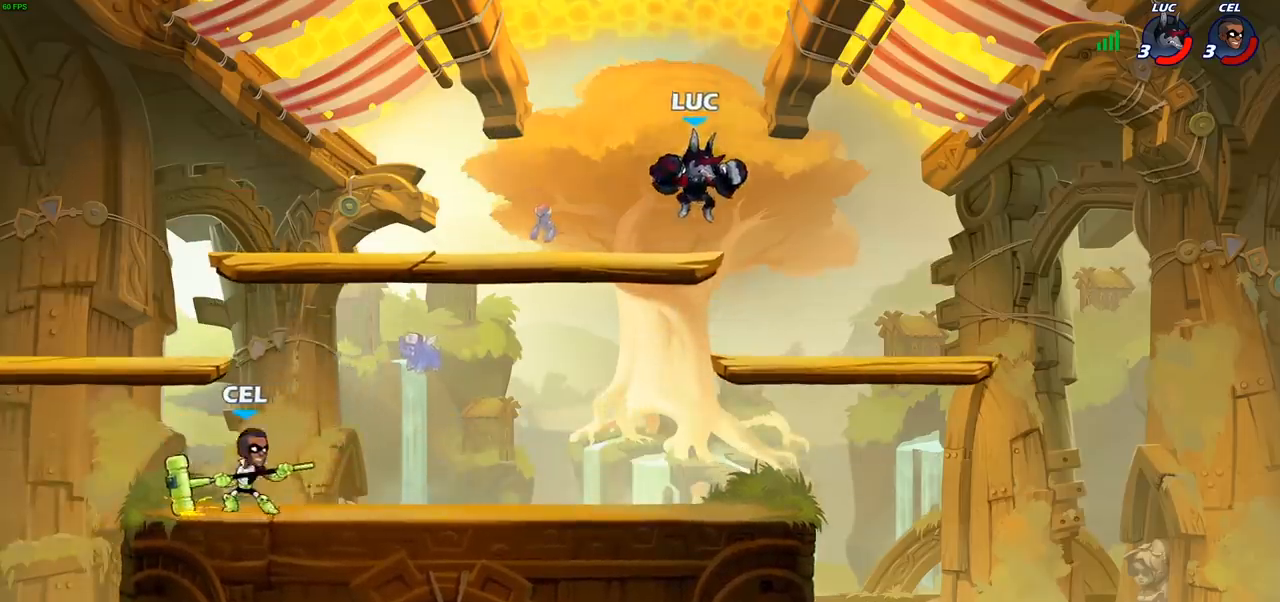
{"buttons": [], "left_stick": "left", "right_stick": "center", "events": [[217, "left_stick", "left"], [317, "R2", "down"], [350, "CIRCLE", "down"], [400, "R2", "up"], [433, "CIRCLE", "up"]]}
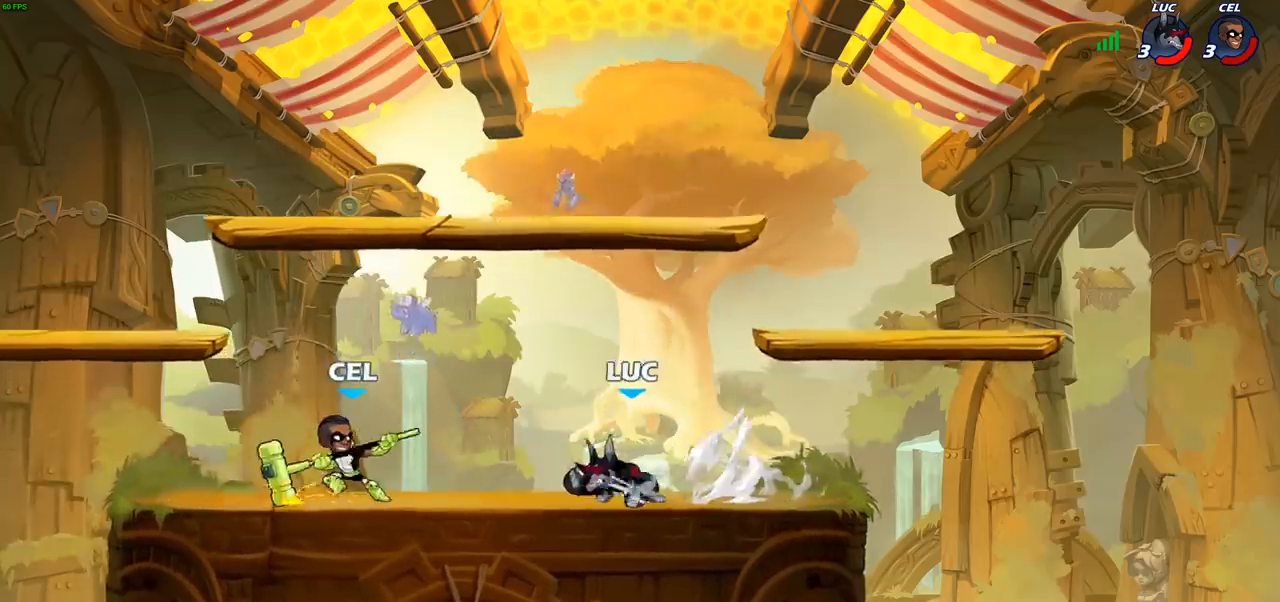
{"buttons": [], "left_stick": "left", "right_stick": "center", "events": []}
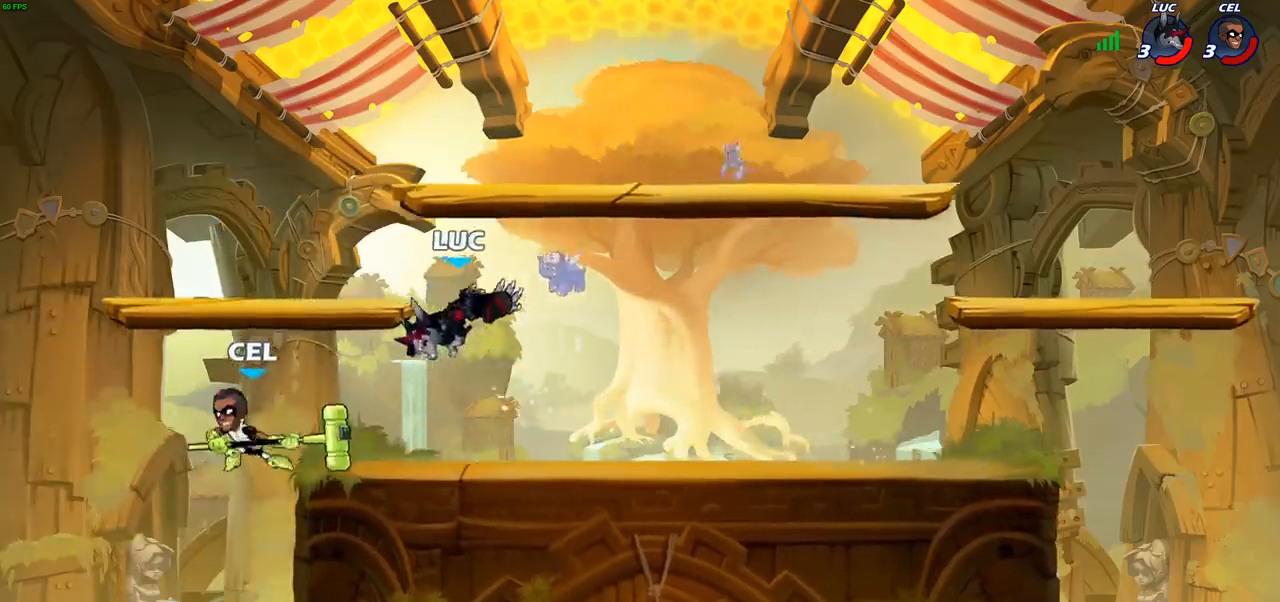
{"buttons": ["R2"], "left_stick": "left", "right_stick": "center", "events": [[283, "left_stick", "up-right"], [383, "CROSS", "down"], [383, "R2", "down"], [417, "CROSS", "up"], [500, "left_stick", "left"]]}
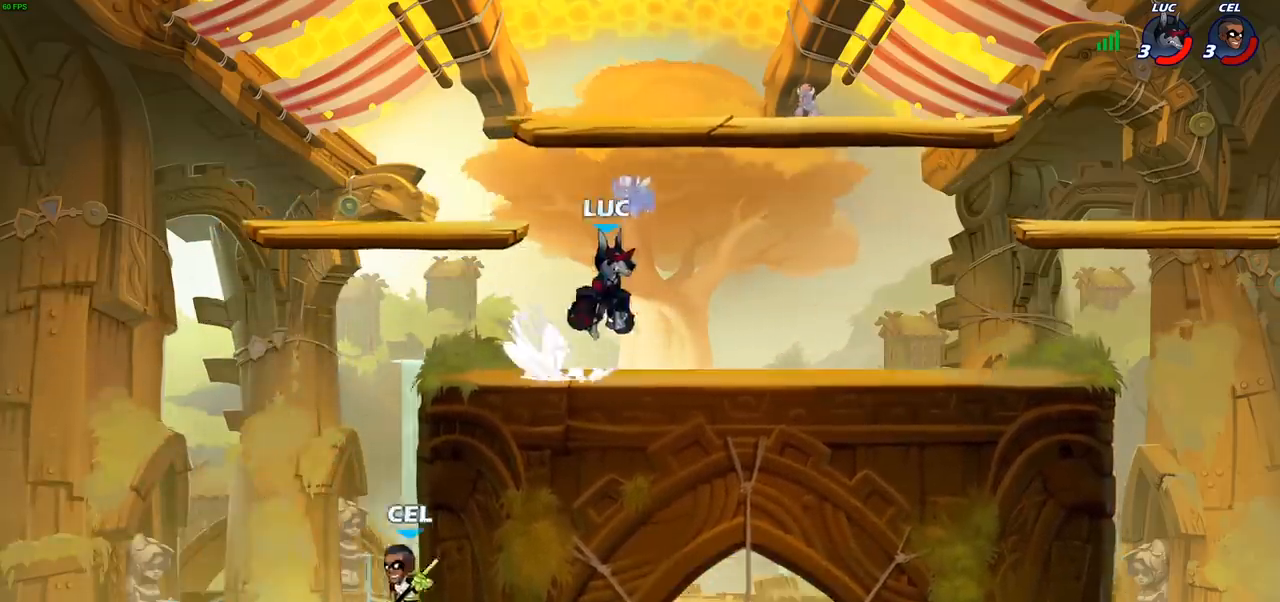
{"buttons": [], "left_stick": "left", "right_stick": "center", "events": [[33, "R2", "up"]]}
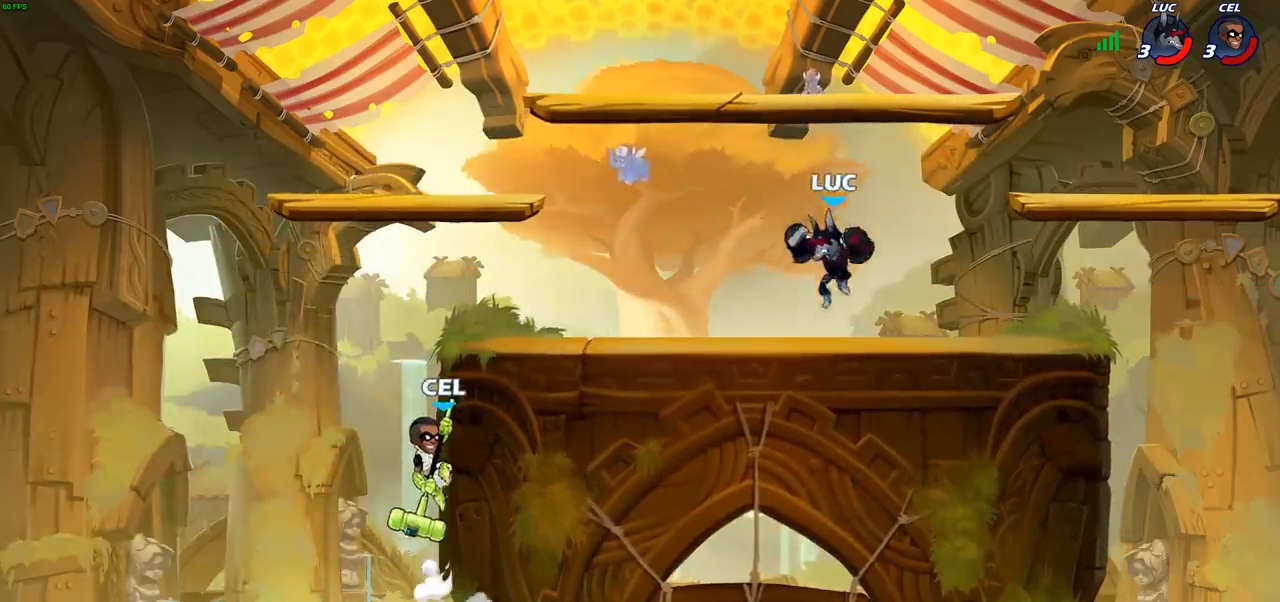
{"buttons": [], "left_stick": "down-left", "right_stick": "center", "events": [[117, "R2", "down"], [133, "CROSS", "down"], [217, "CROSS", "up"], [250, "R2", "up"], [283, "left_stick", "down-left"]]}
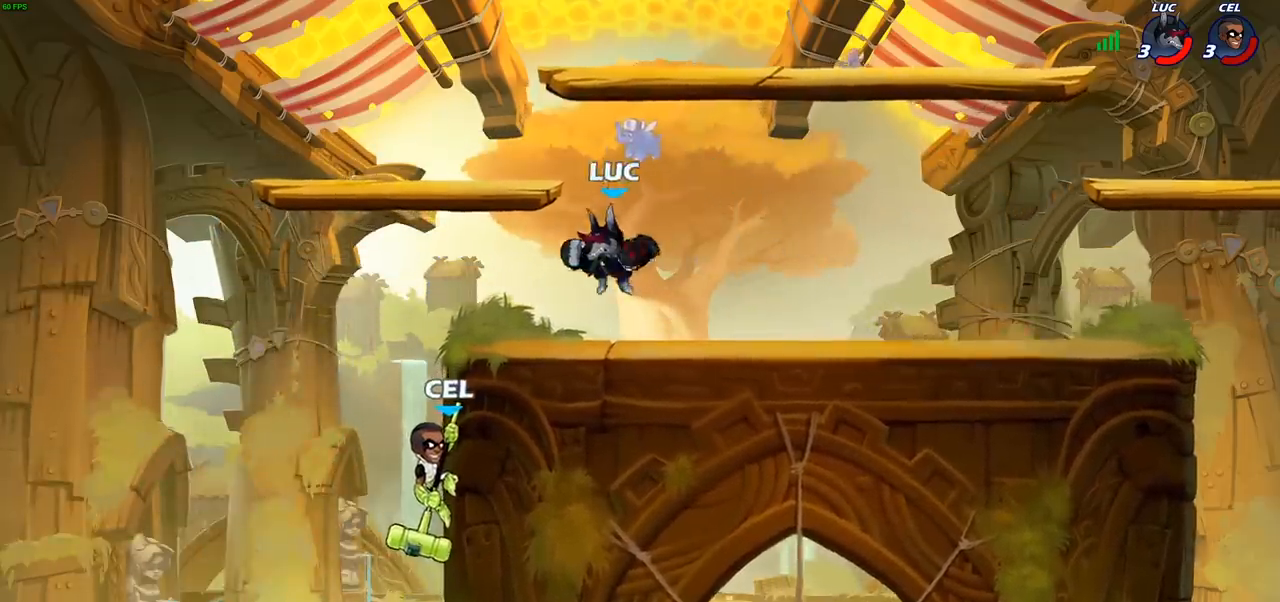
{"buttons": [], "left_stick": "down-left", "right_stick": "center", "events": [[83, "R2", "down"], [117, "CIRCLE", "down"], [183, "CIRCLE", "up"], [183, "R2", "up"]]}
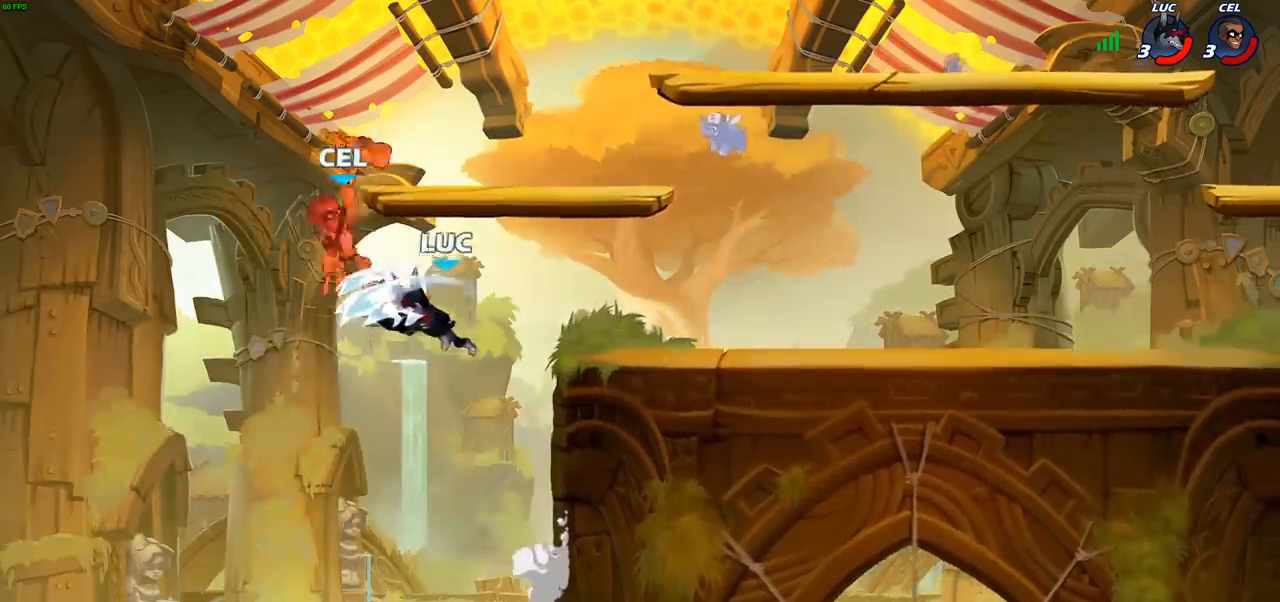
{"buttons": [], "left_stick": "left", "right_stick": "center", "events": [[17, "left_stick", "left"]]}
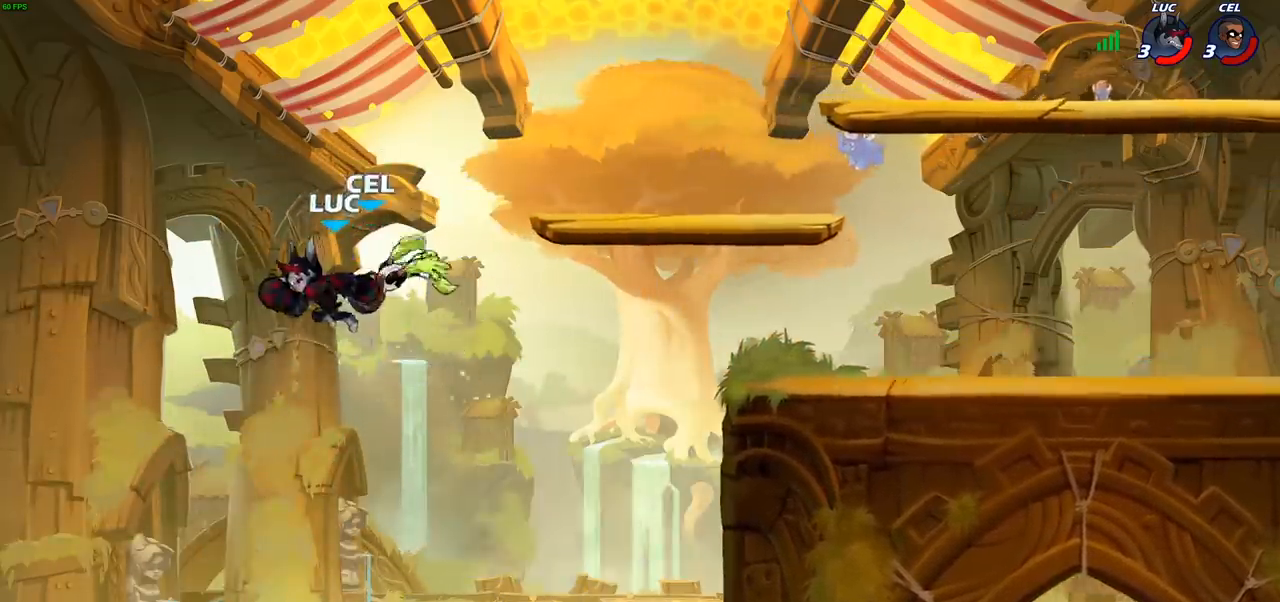
{"buttons": ["CROSS"], "left_stick": "right", "right_stick": "center", "events": [[250, "left_stick", "right"], [450, "CROSS", "down"]]}
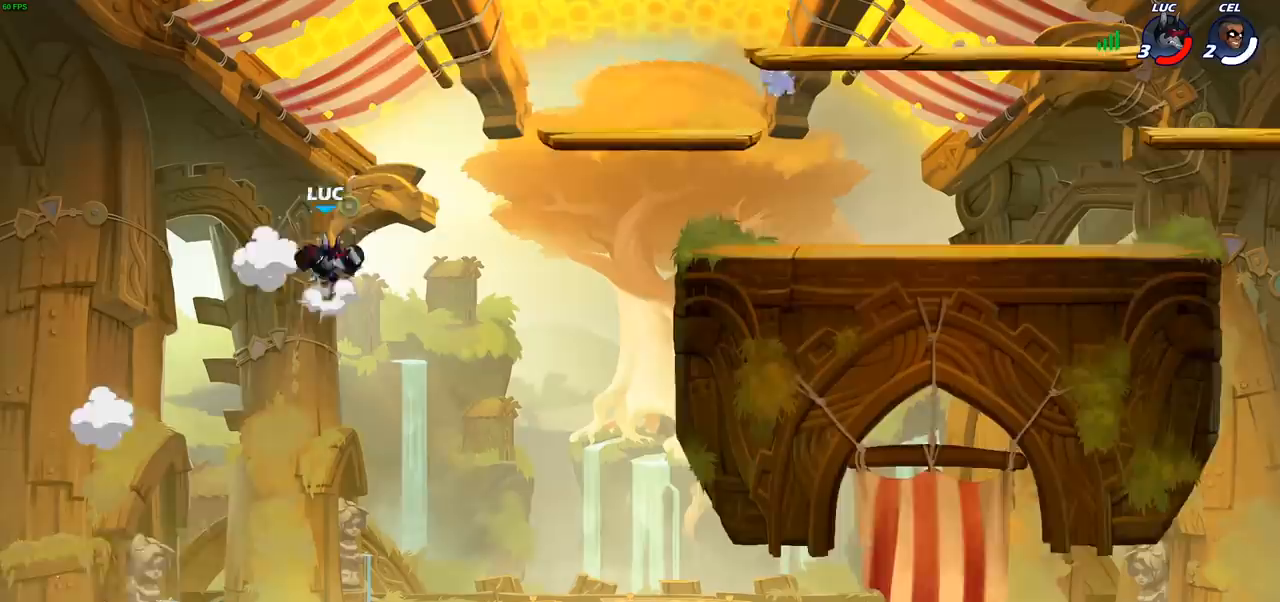
{"buttons": [], "left_stick": "right", "right_stick": "center", "events": [[67, "CROSS", "up"], [83, "CIRCLE", "down"], [267, "CIRCLE", "up"]]}
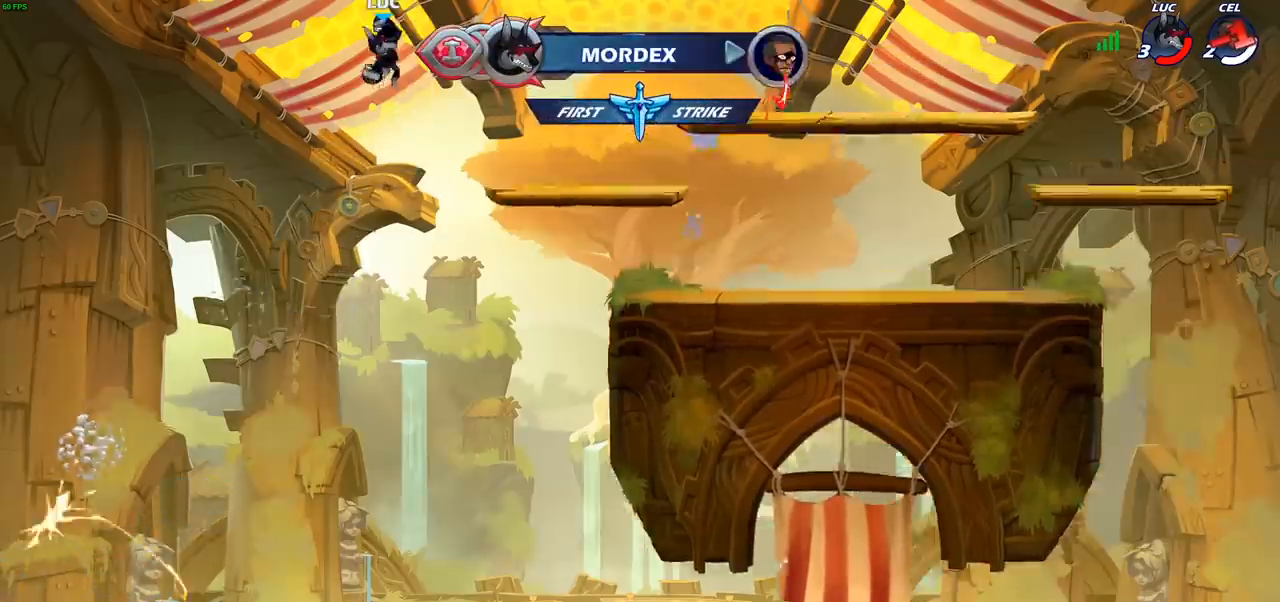
{"buttons": [], "left_stick": "right", "right_stick": "center", "events": [[267, "left_stick", "down-right"], [433, "left_stick", "right"]]}
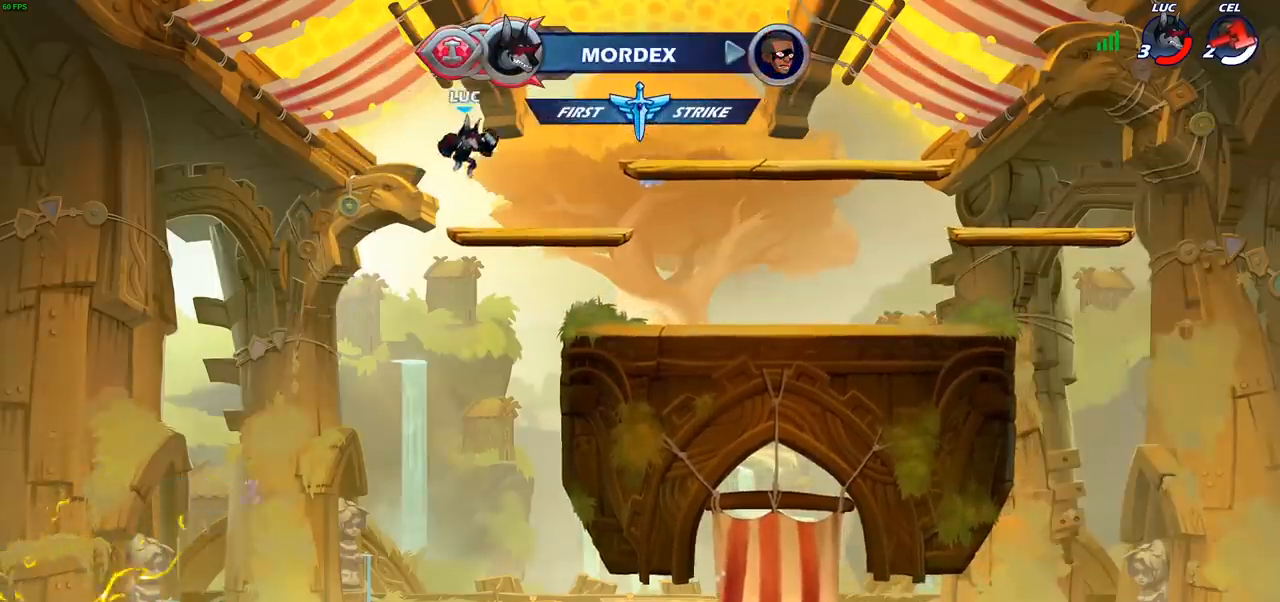
{"buttons": ["CROSS"], "left_stick": "up-right", "right_stick": "center", "events": [[150, "left_stick", "up-right"], [167, "R2", "down"], [200, "CROSS", "down"], [333, "CROSS", "up"], [333, "R2", "up"], [433, "CROSS", "down"]]}
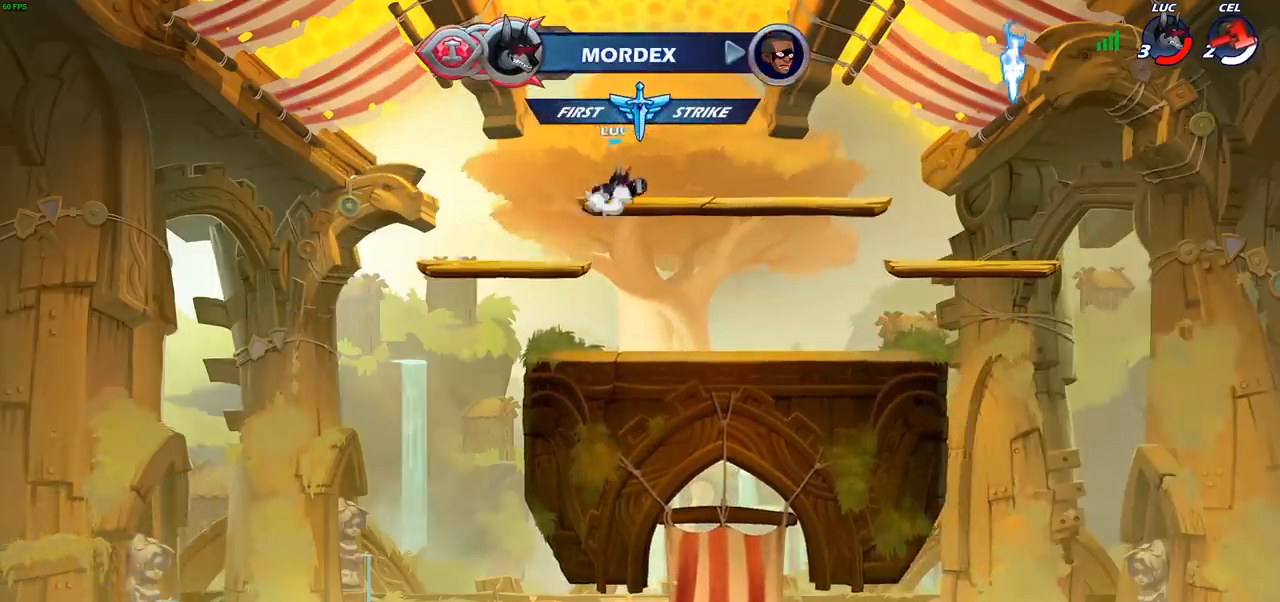
{"buttons": [], "left_stick": "right", "right_stick": "center", "events": [[17, "CIRCLE", "down"], [17, "CROSS", "up"], [100, "left_stick", "center"], [117, "CIRCLE", "up"], [417, "left_stick", "right"]]}
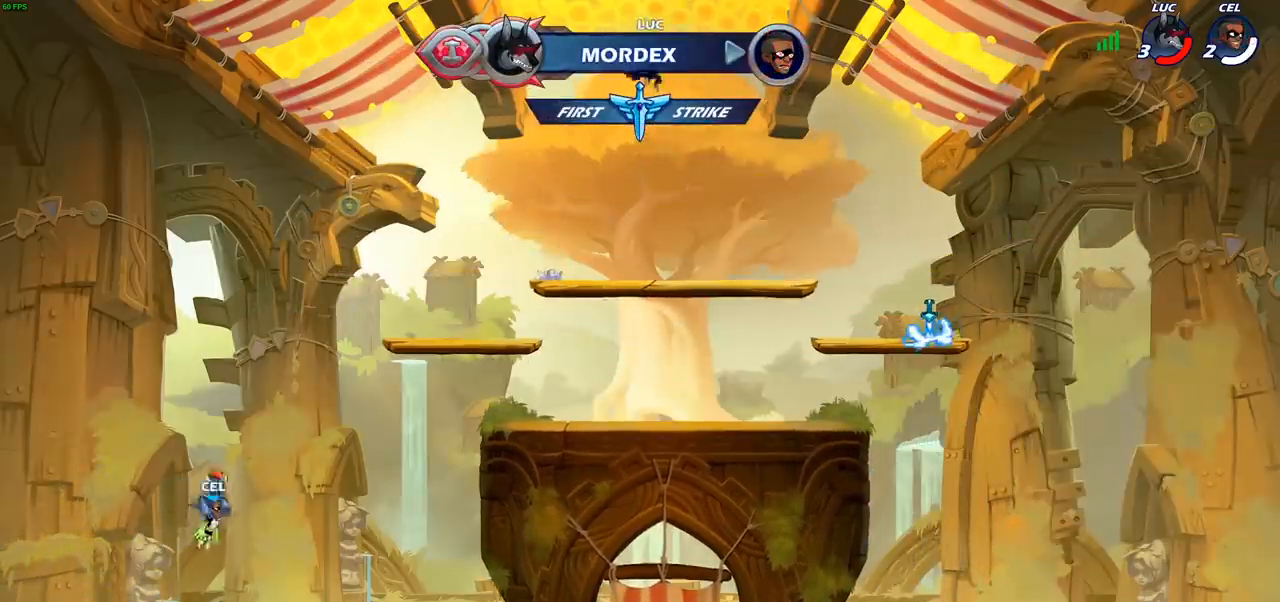
{"buttons": [], "left_stick": "right", "right_stick": "center", "events": [[333, "R2", "down"], [500, "R2", "up"]]}
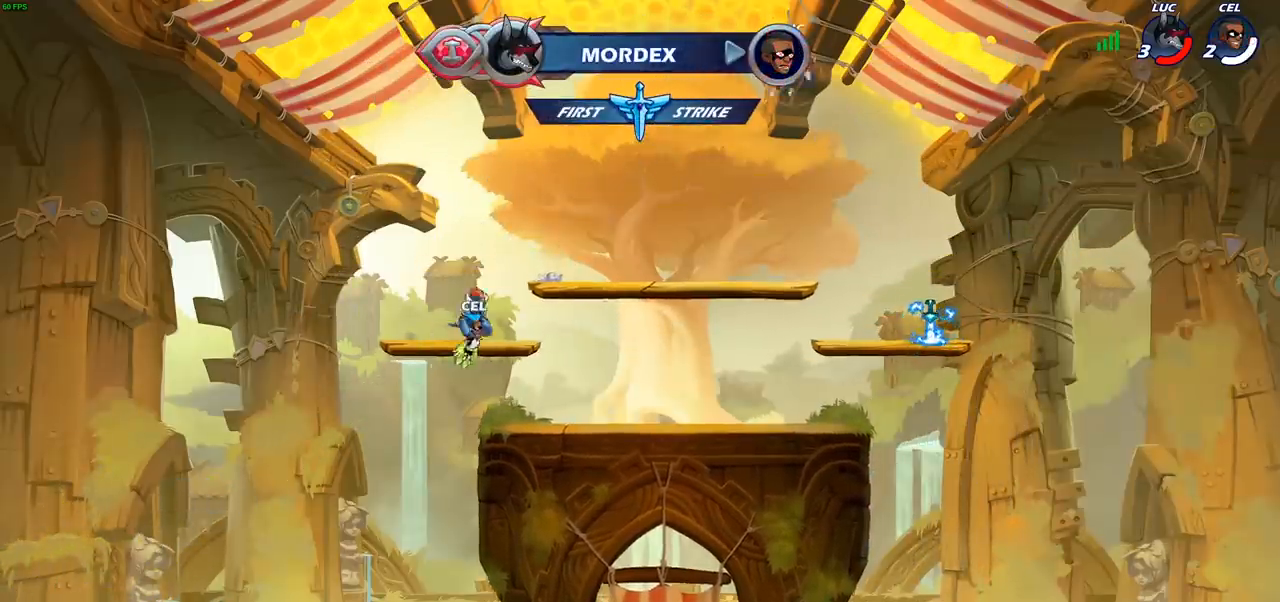
{"buttons": [], "left_stick": "left", "right_stick": "center", "events": [[117, "left_stick", "up-right"], [150, "CROSS", "down"], [250, "CROSS", "up"], [317, "left_stick", "left"]]}
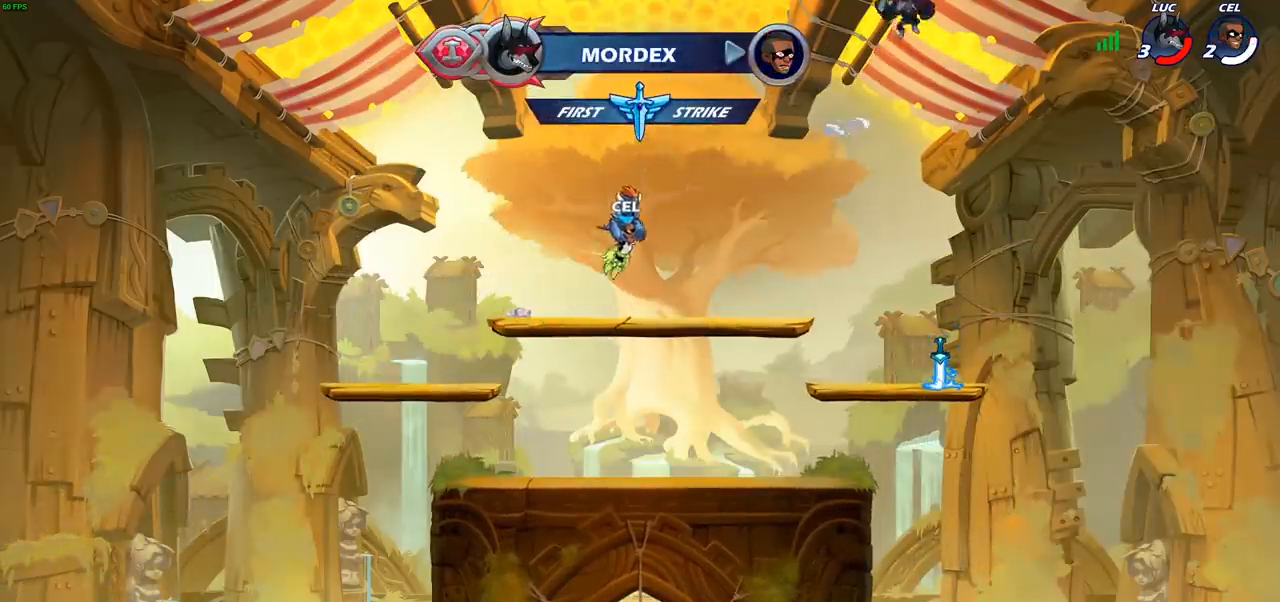
{"buttons": [], "left_stick": "center", "right_stick": "center", "events": [[100, "left_stick", "up"], [200, "R1", "down"], [283, "R1", "up"], [383, "left_stick", "center"]]}
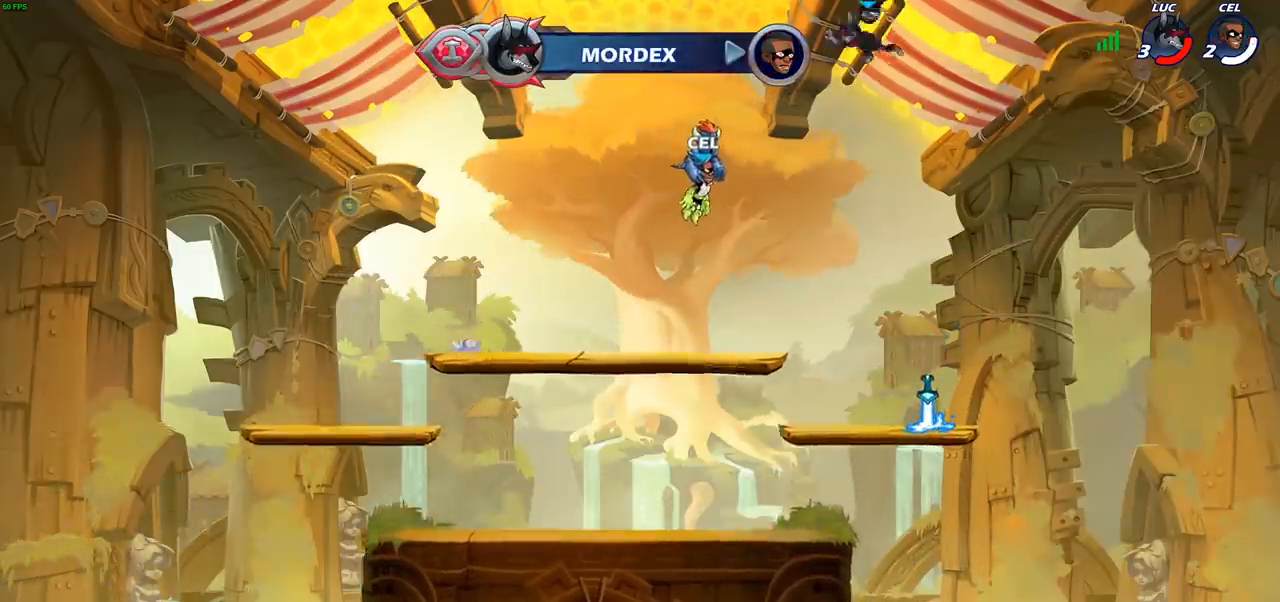
{"buttons": [], "left_stick": "center", "right_stick": "center", "events": [[200, "left_stick", "down-right"], [467, "left_stick", "center"]]}
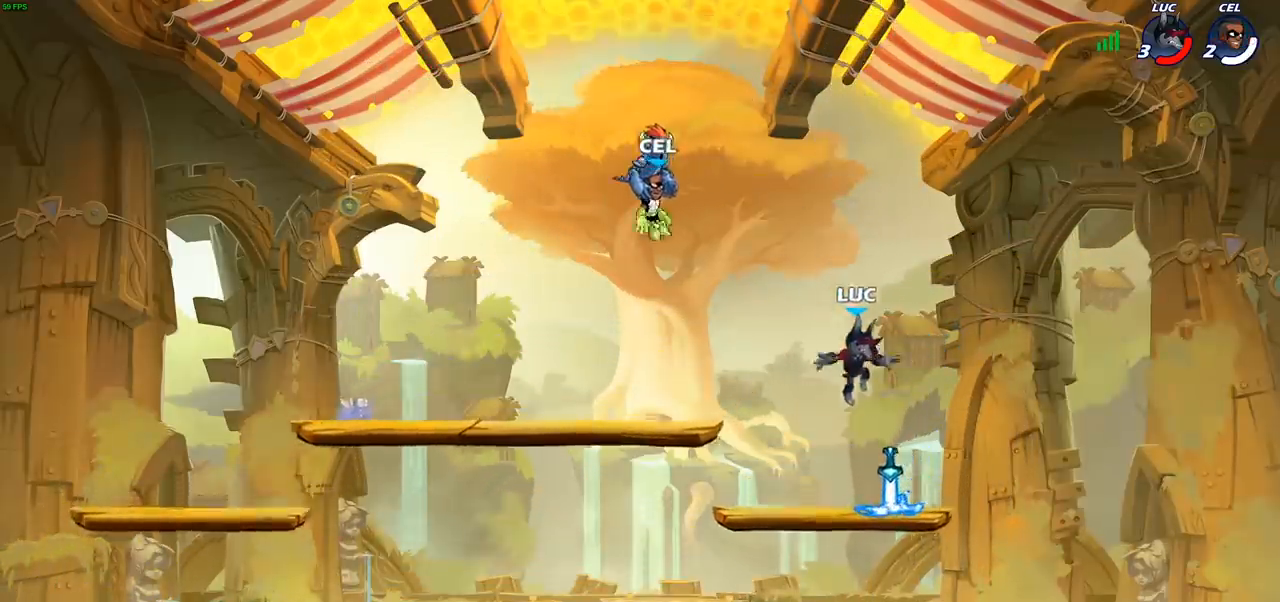
{"buttons": [], "left_stick": "up", "right_stick": "center", "events": [[117, "left_stick", "left"], [150, "R1", "down"], [183, "CROSS", "down"], [267, "R1", "up"], [283, "CROSS", "up"], [367, "left_stick", "up"]]}
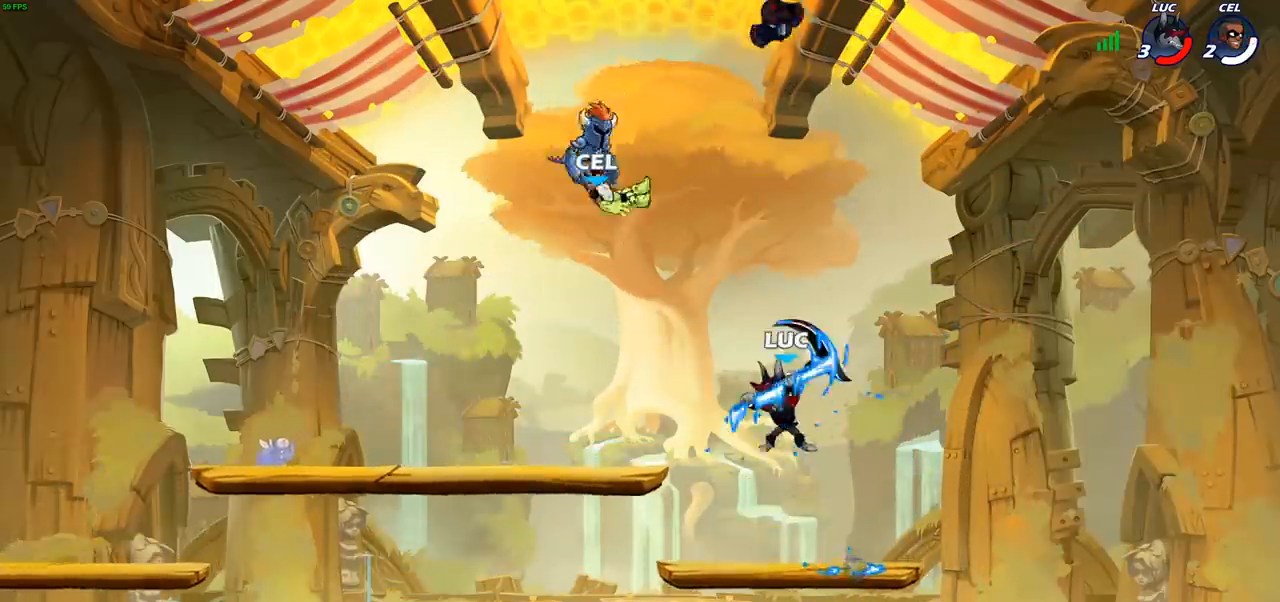
{"buttons": [], "left_stick": "right", "right_stick": "center", "events": [[67, "R1", "down"], [133, "R1", "up"], [217, "left_stick", "center"], [433, "left_stick", "right"]]}
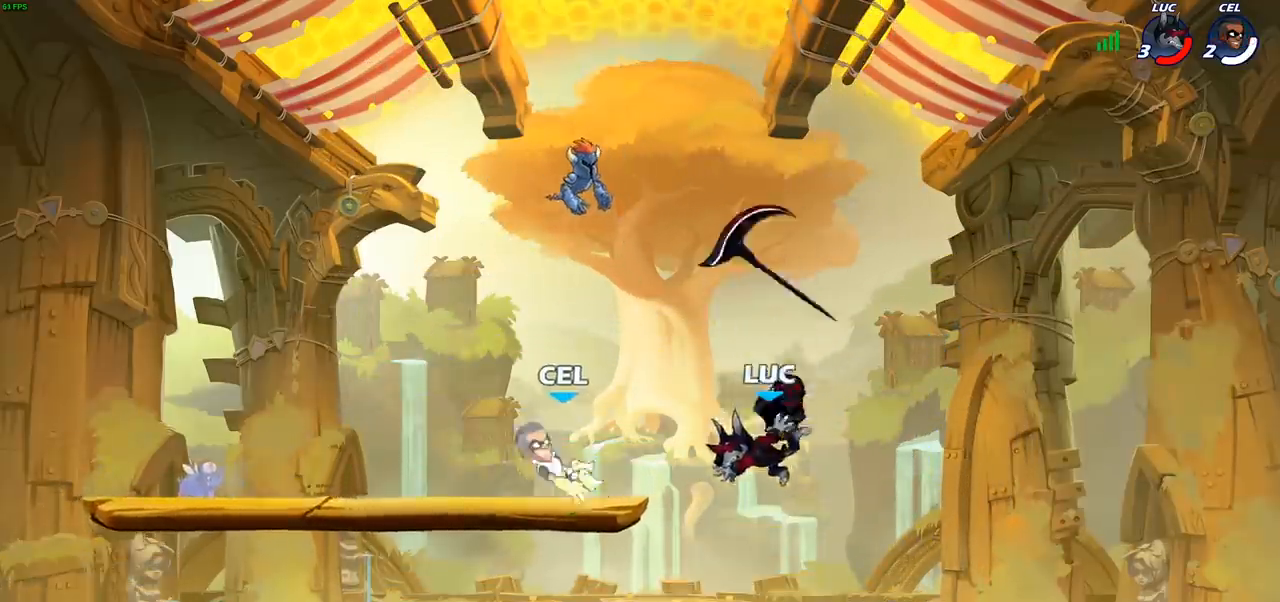
{"buttons": [], "left_stick": "down-left", "right_stick": "center", "events": [[133, "R1", "down"], [250, "R1", "up"], [367, "left_stick", "up-left"], [483, "left_stick", "down-left"]]}
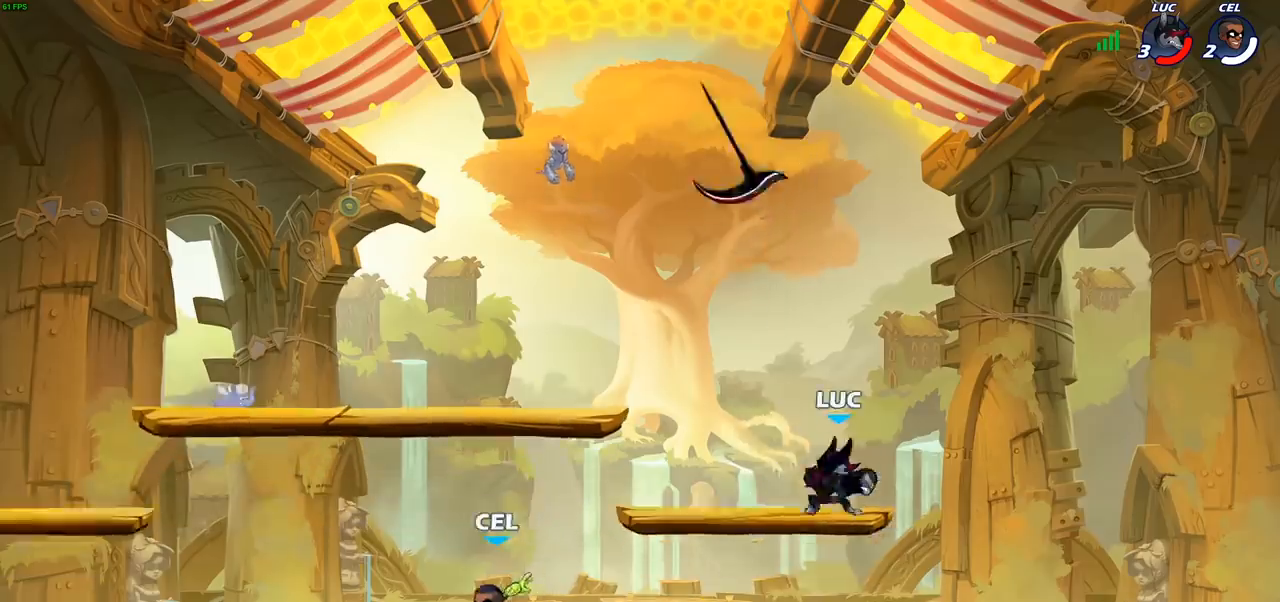
{"buttons": ["CROSS"], "left_stick": "up-left", "right_stick": "center", "events": [[283, "CROSS", "down"], [350, "left_stick", "up-left"], [383, "CROSS", "up"], [483, "CROSS", "down"]]}
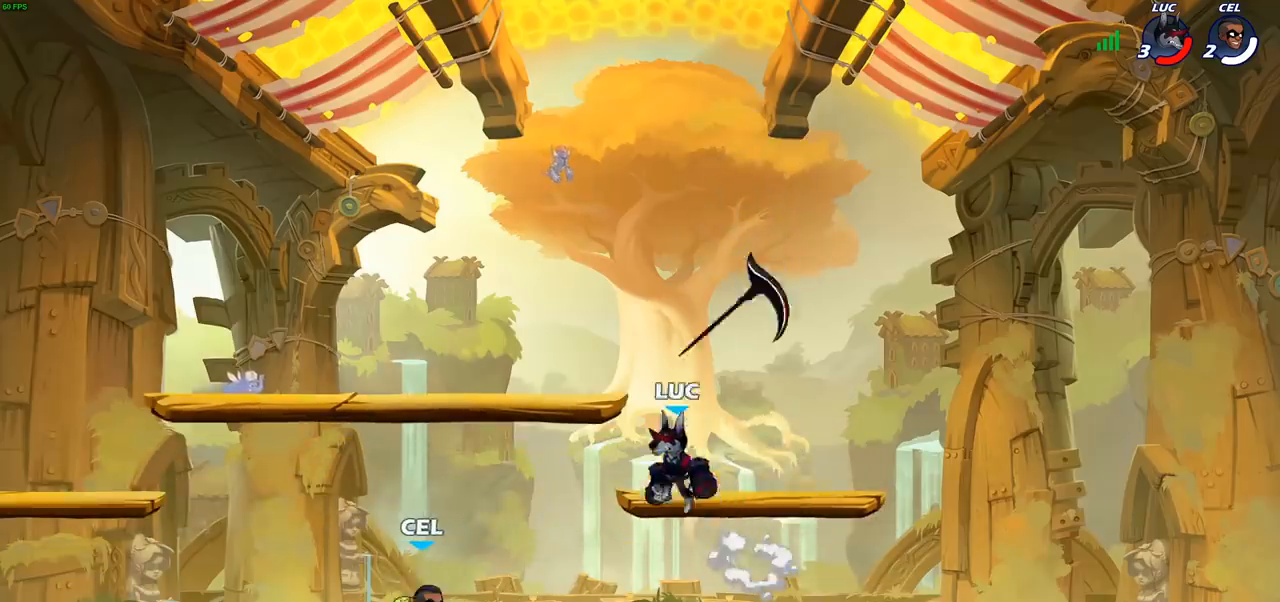
{"buttons": [], "left_stick": "down-right", "right_stick": "center", "events": [[100, "CROSS", "up"], [250, "left_stick", "up-right"], [367, "left_stick", "down-right"]]}
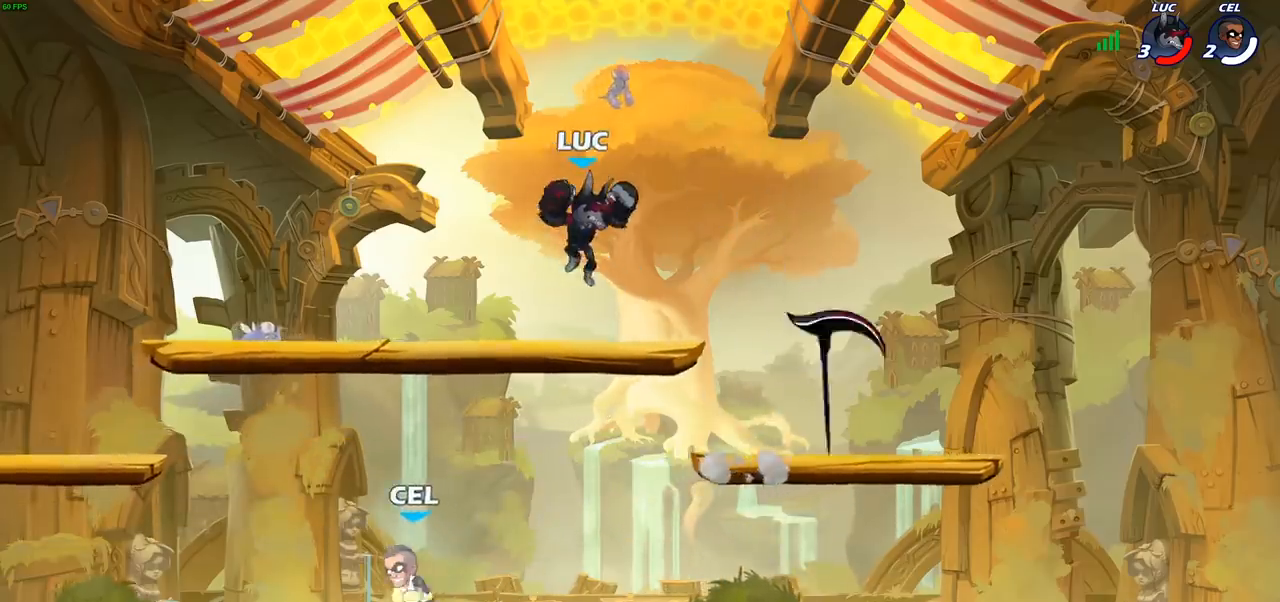
{"buttons": [], "left_stick": "right", "right_stick": "center", "events": [[333, "left_stick", "right"]]}
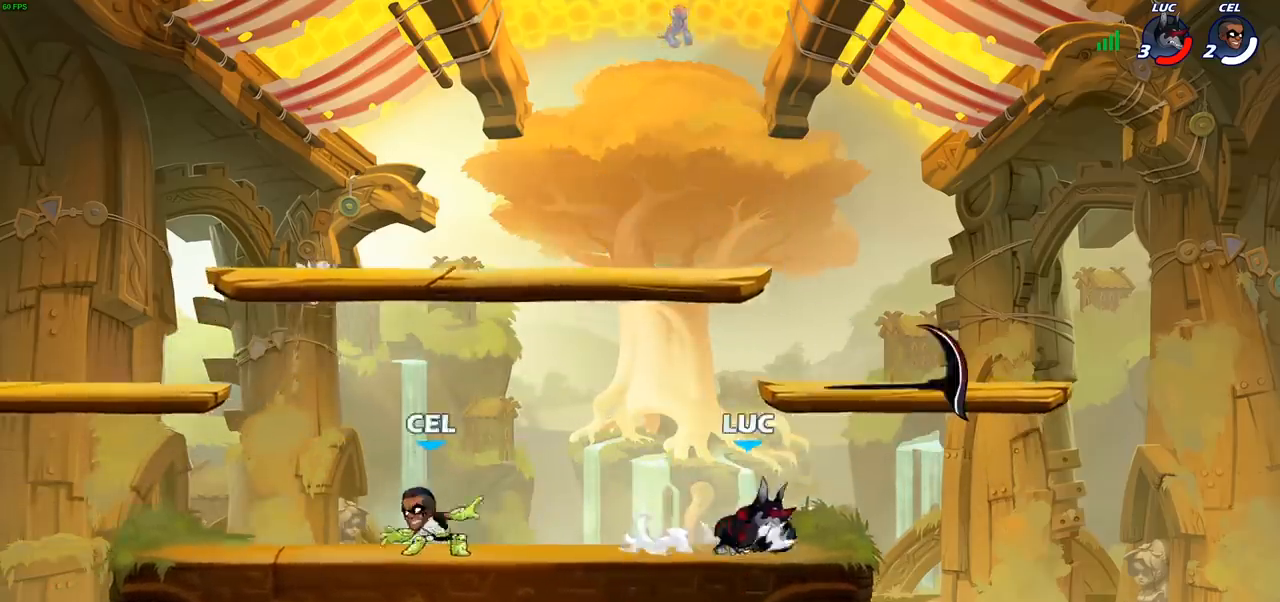
{"buttons": [], "left_stick": "down-left", "right_stick": "center", "events": [[67, "left_stick", "up-left"], [133, "left_stick", "left"], [250, "left_stick", "down-left"]]}
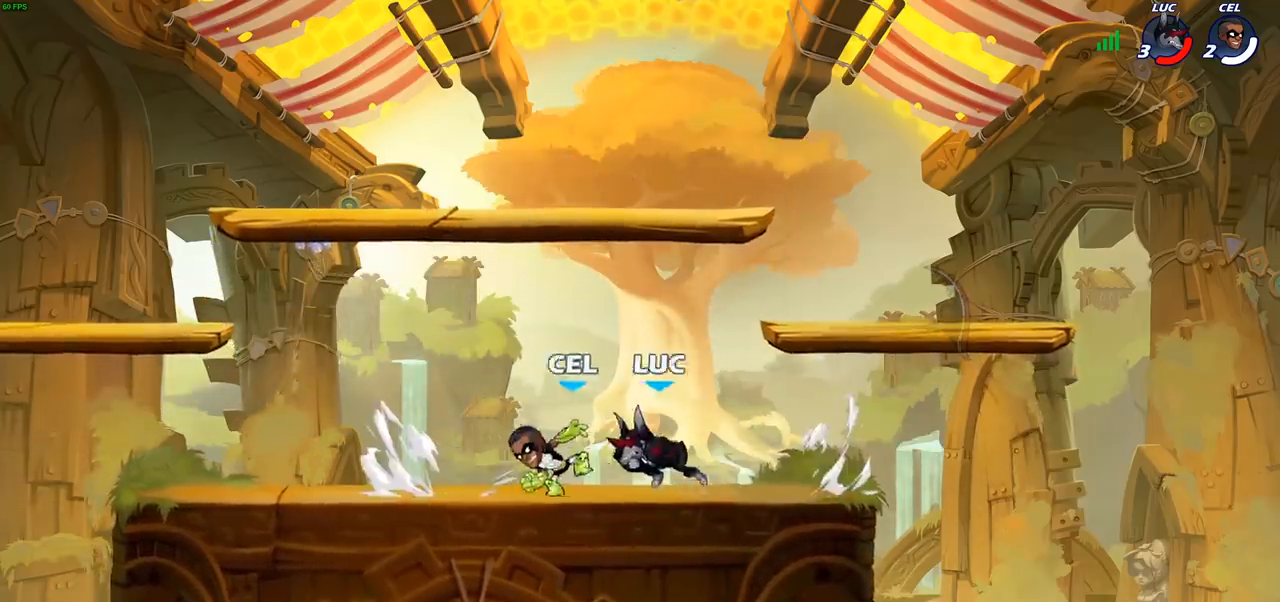
{"buttons": [], "left_stick": "down-right", "right_stick": "center", "events": [[117, "CROSS", "down"], [133, "left_stick", "up-left"], [250, "CROSS", "up"], [300, "left_stick", "down-left"], [417, "left_stick", "down-right"]]}